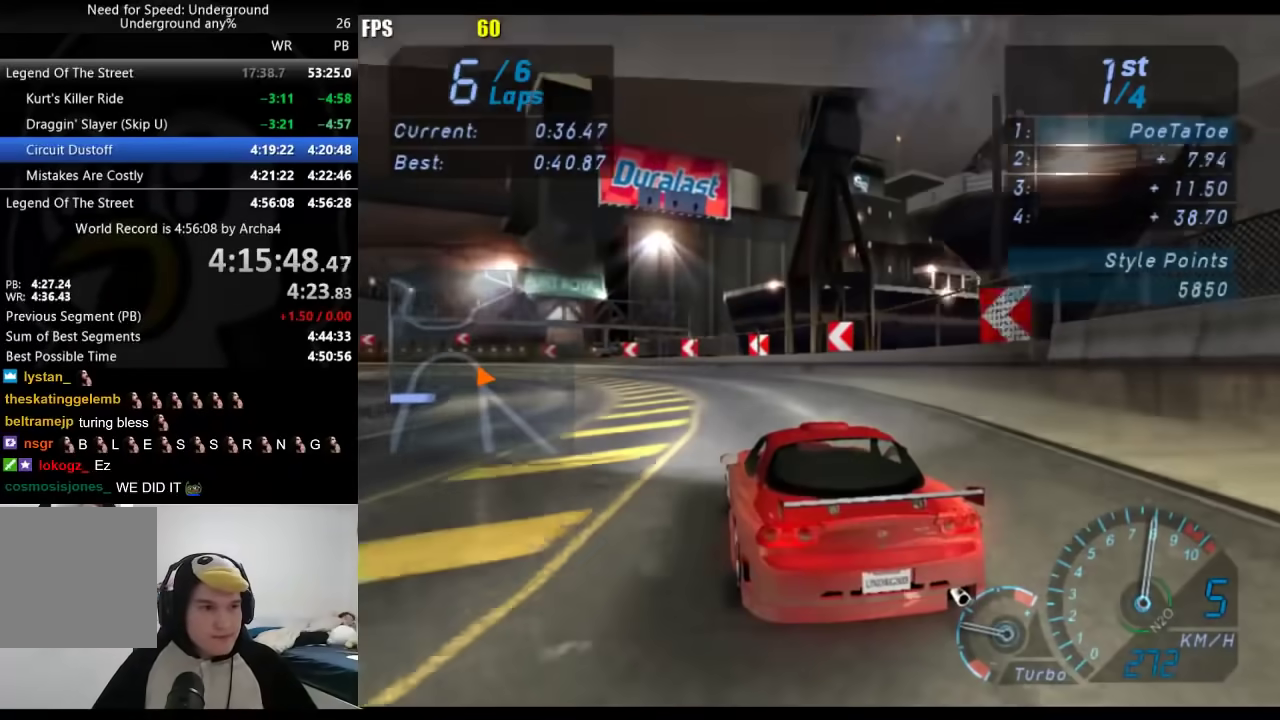
Gameplay with a controller (Xbox layout); each line is a JSON object with the inputs held at the frame after it. "events" lists button and stick changes between this image and that frame as [ms after this image, input, new state], when the widget could be followed in between.
{"buttons": ["R2"], "left_stick": "down-left", "right_stick": "center", "events": [[383, "R2", "down"]]}
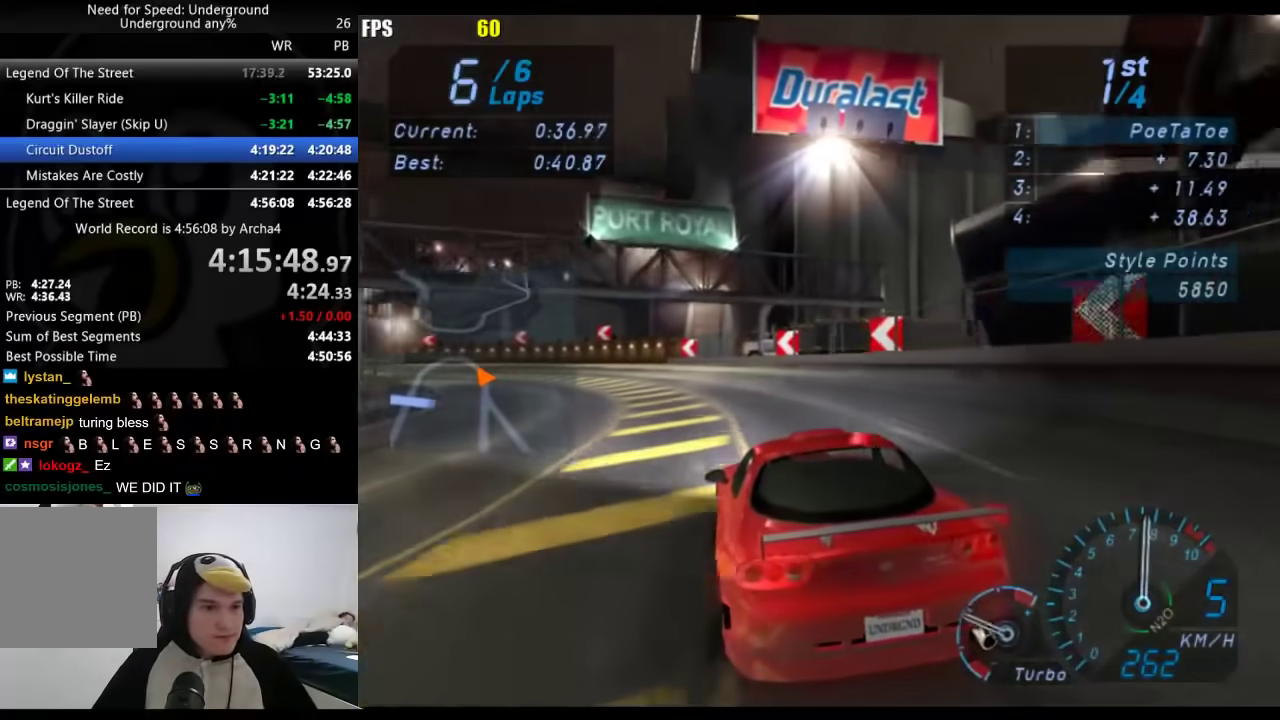
{"buttons": ["R2"], "left_stick": "down-left", "right_stick": "center", "events": []}
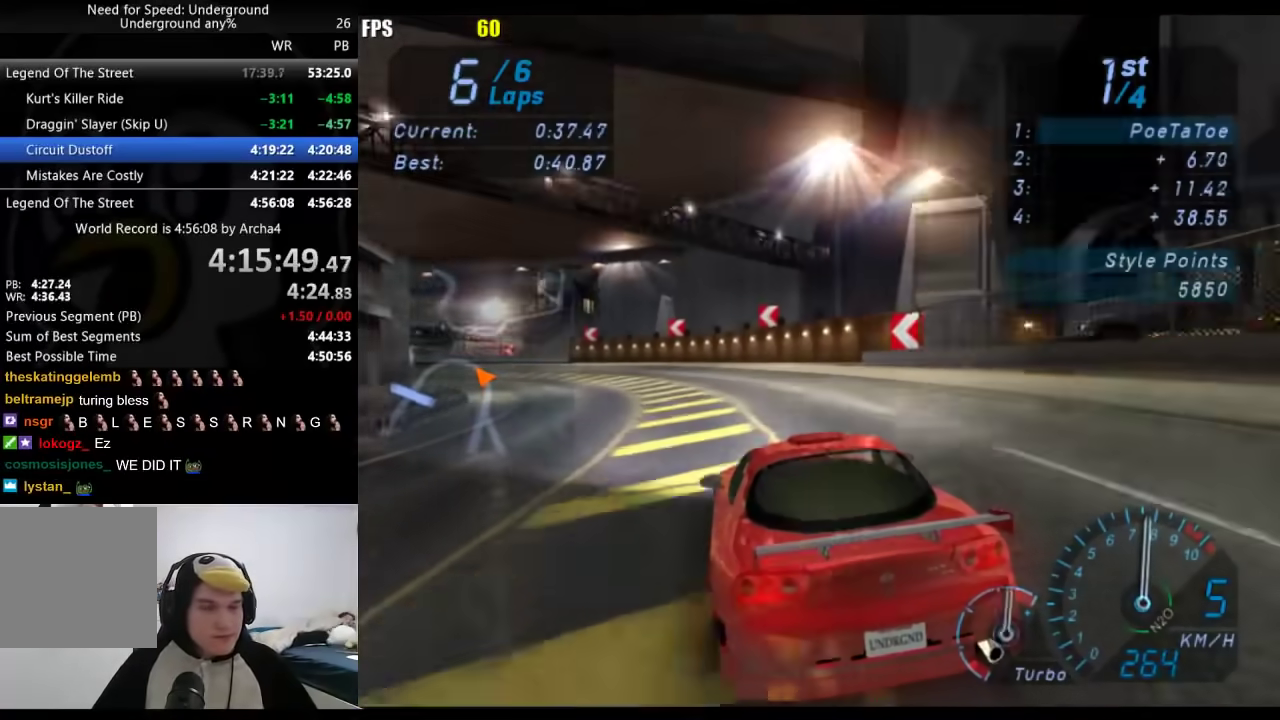
{"buttons": ["R2"], "left_stick": "down-left", "right_stick": "center", "events": []}
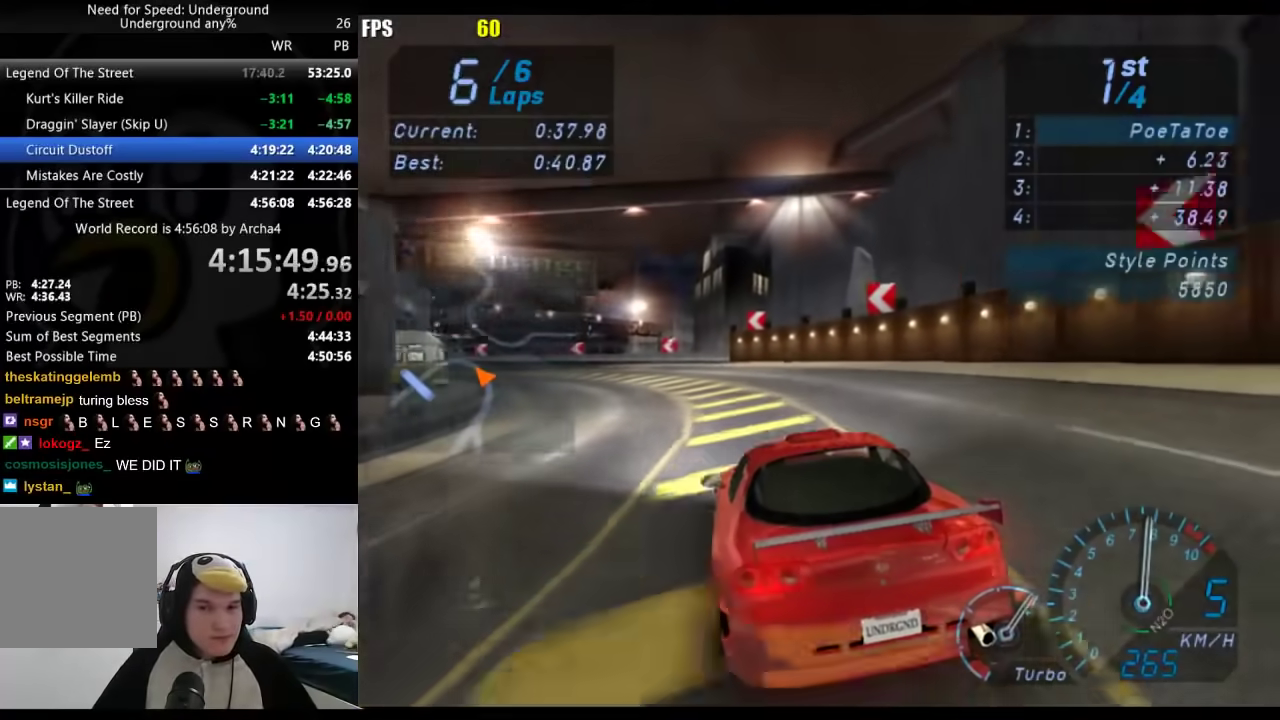
{"buttons": ["R2"], "left_stick": "down-left", "right_stick": "center", "events": []}
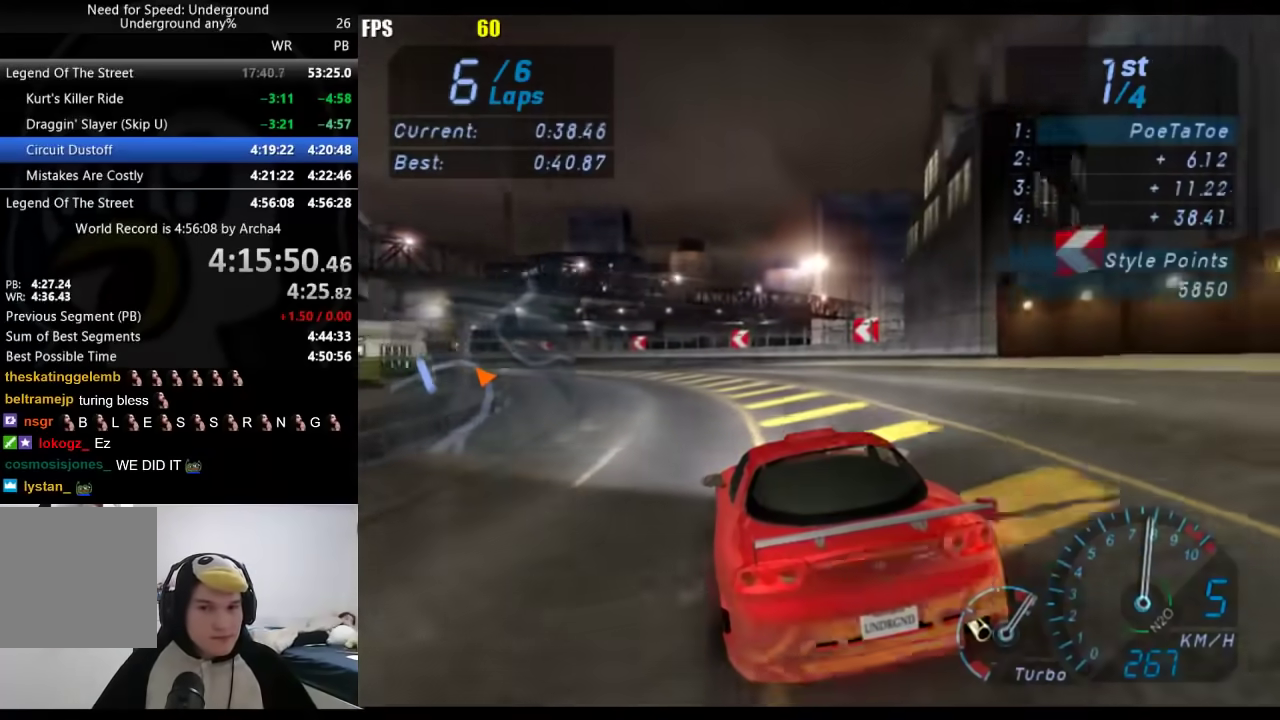
{"buttons": ["R2"], "left_stick": "down-left", "right_stick": "center", "events": []}
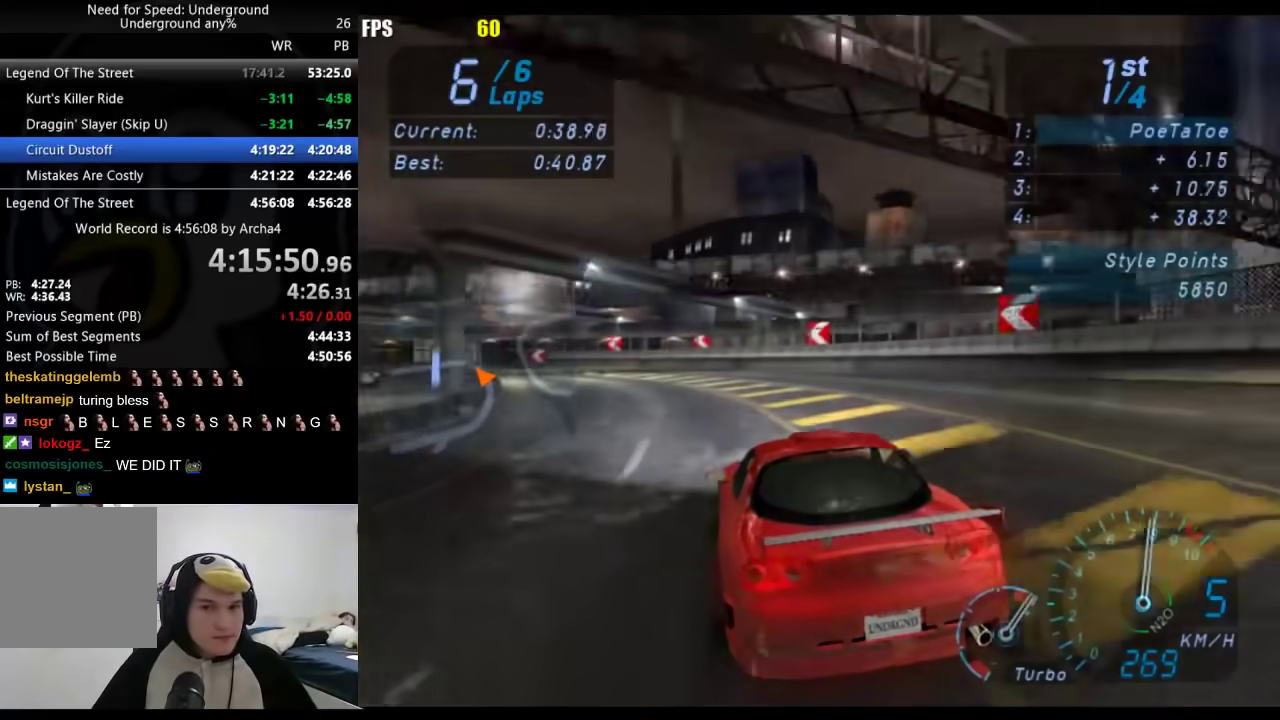
{"buttons": ["R2"], "left_stick": "down-left", "right_stick": "center", "events": []}
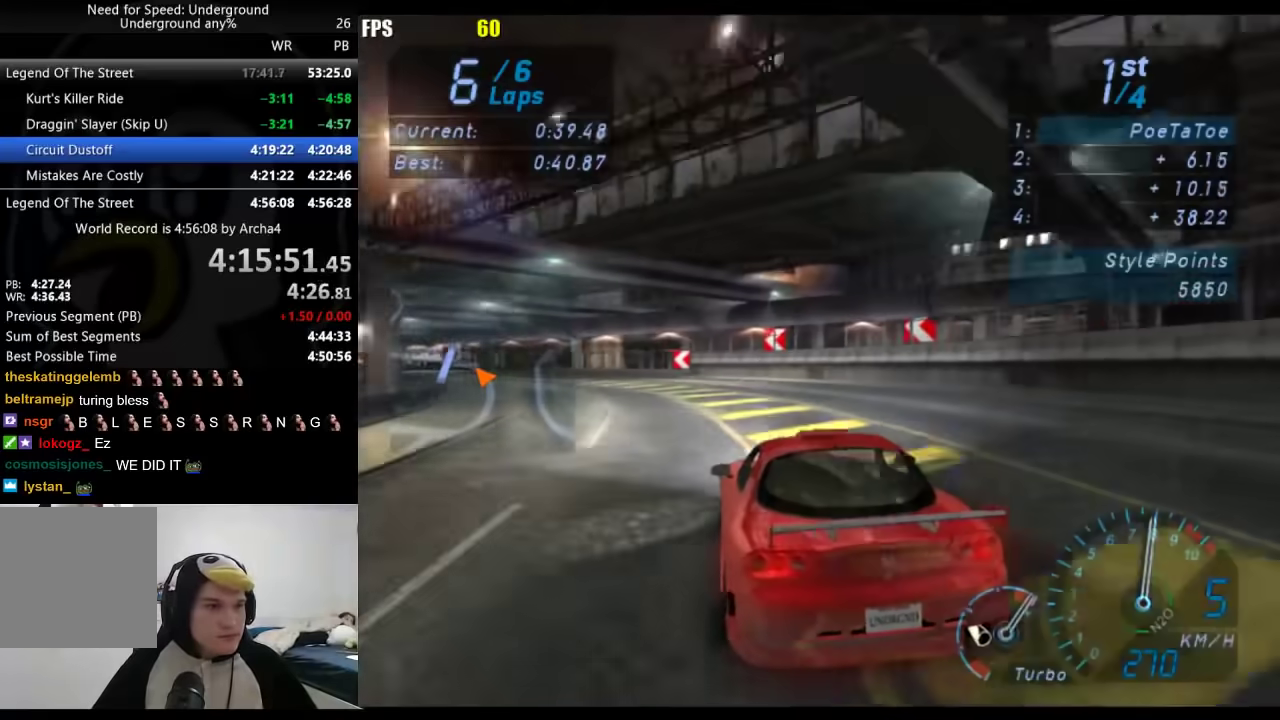
{"buttons": ["R2"], "left_stick": "down-left", "right_stick": "center", "events": []}
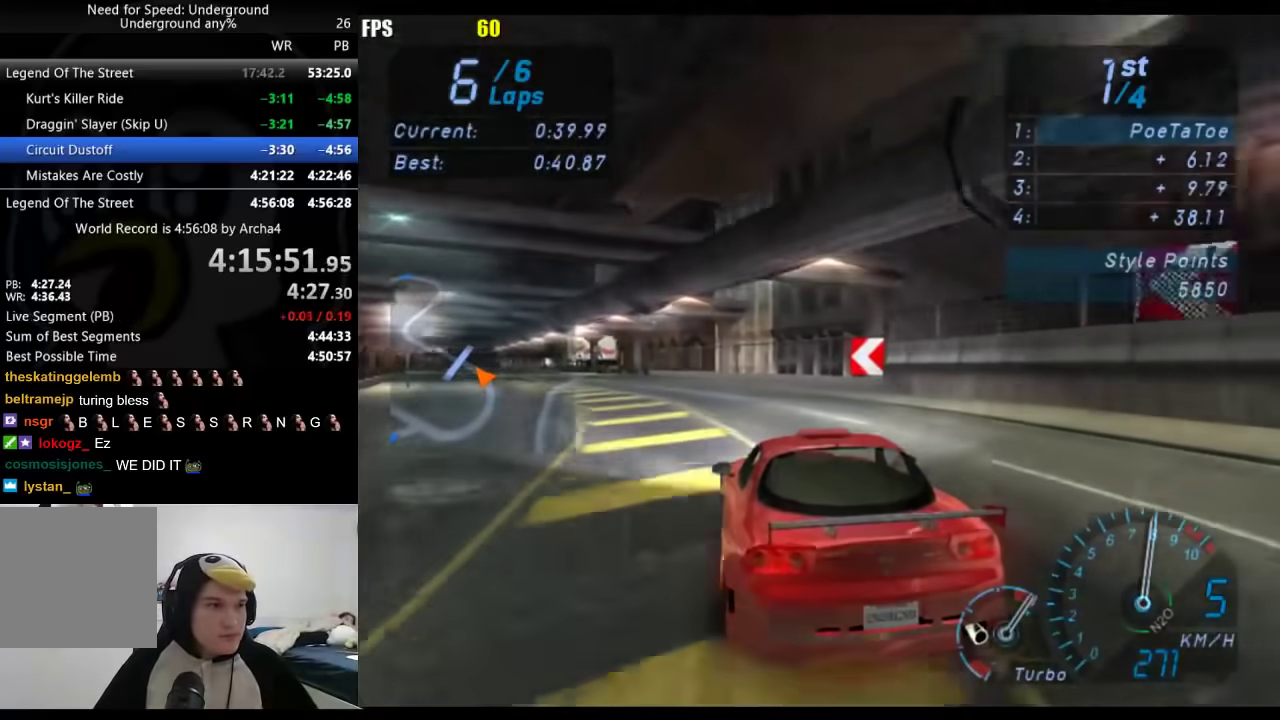
{"buttons": ["R2"], "left_stick": "down-left", "right_stick": "center", "events": []}
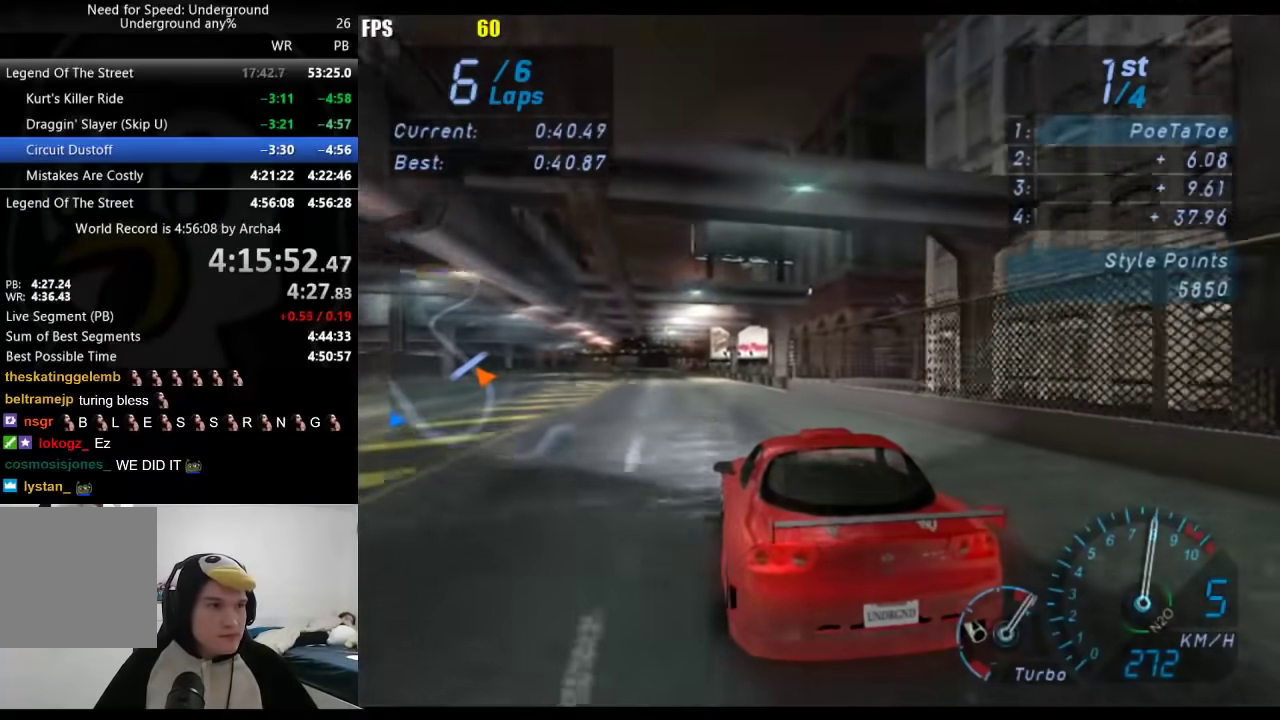
{"buttons": ["R2"], "left_stick": "center", "right_stick": "center", "events": [[167, "left_stick", "center"]]}
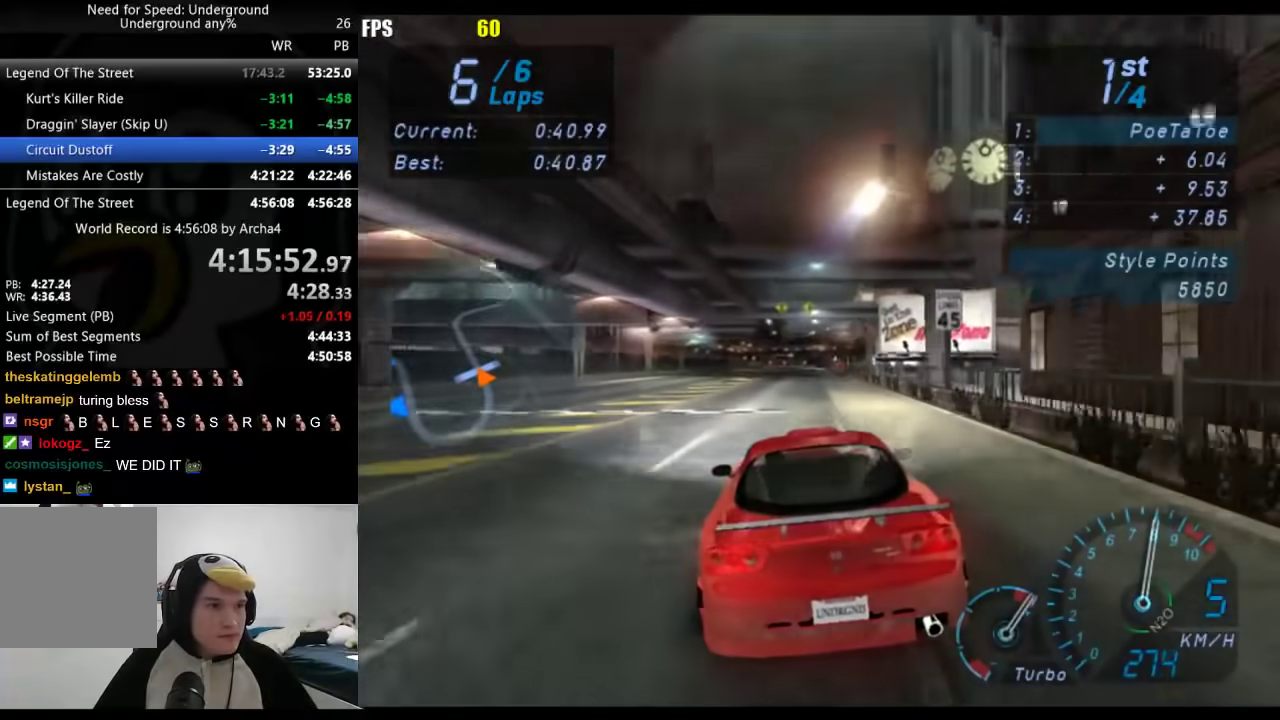
{"buttons": ["R2"], "left_stick": "center", "right_stick": "center", "events": [[267, "SELECT", "down"], [467, "SELECT", "up"]]}
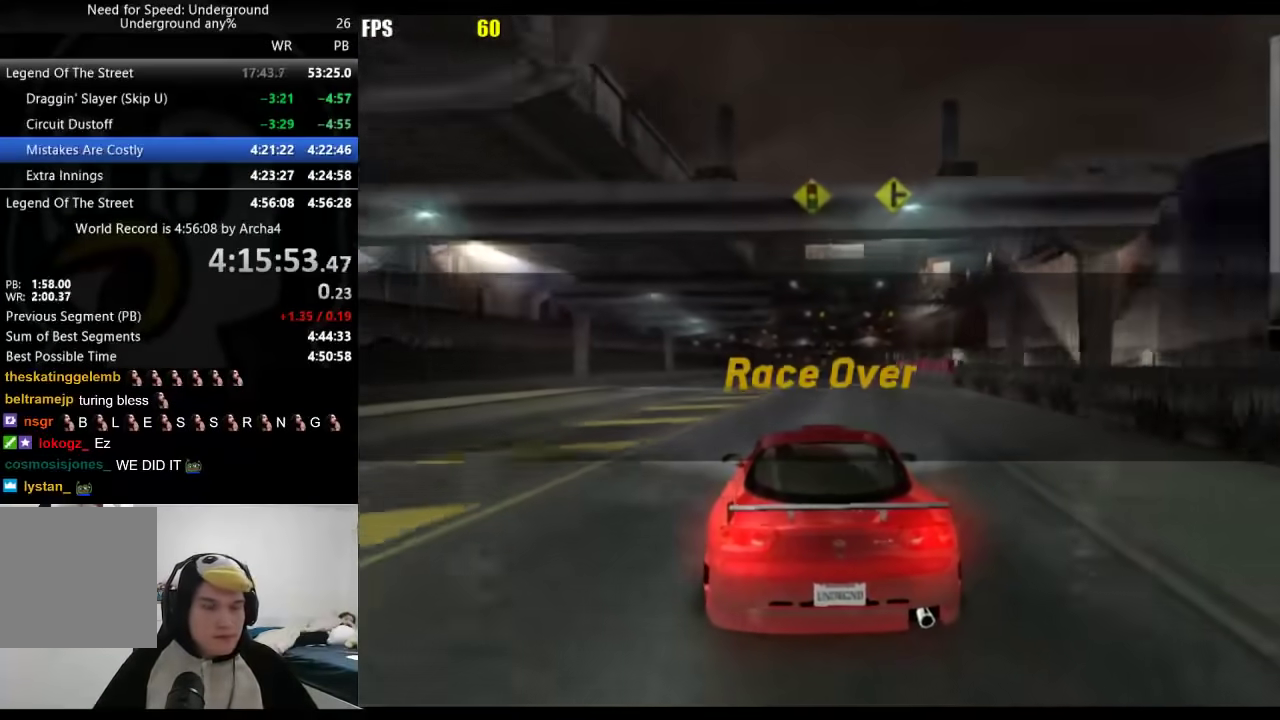
{"buttons": [], "left_stick": "center", "right_stick": "center", "events": [[267, "R2", "up"]]}
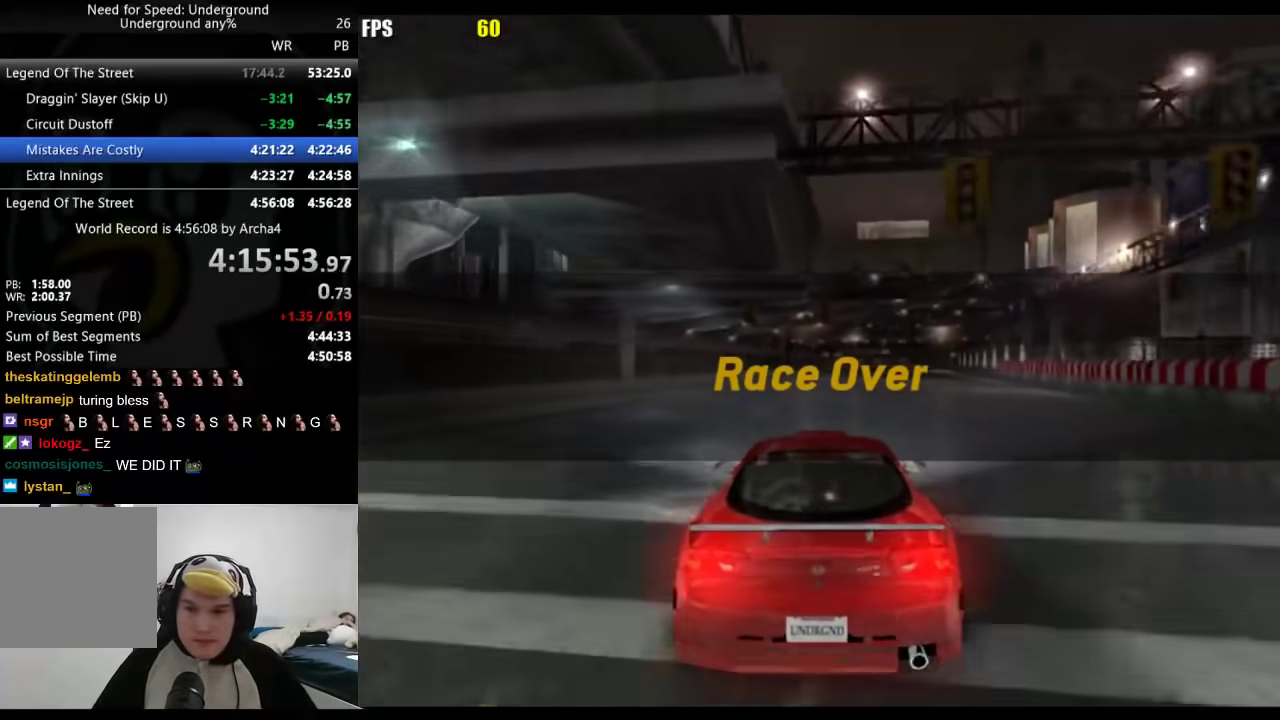
{"buttons": [], "left_stick": "center", "right_stick": "center", "events": []}
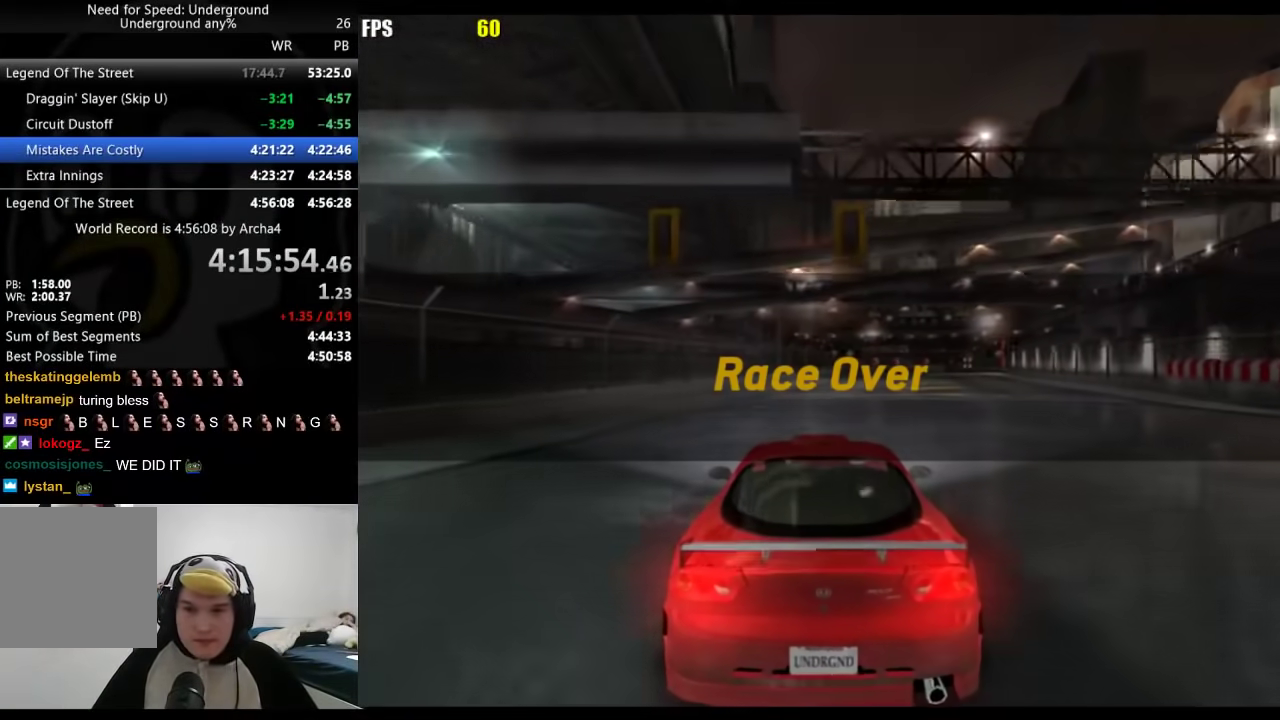
{"buttons": [], "left_stick": "center", "right_stick": "center", "events": []}
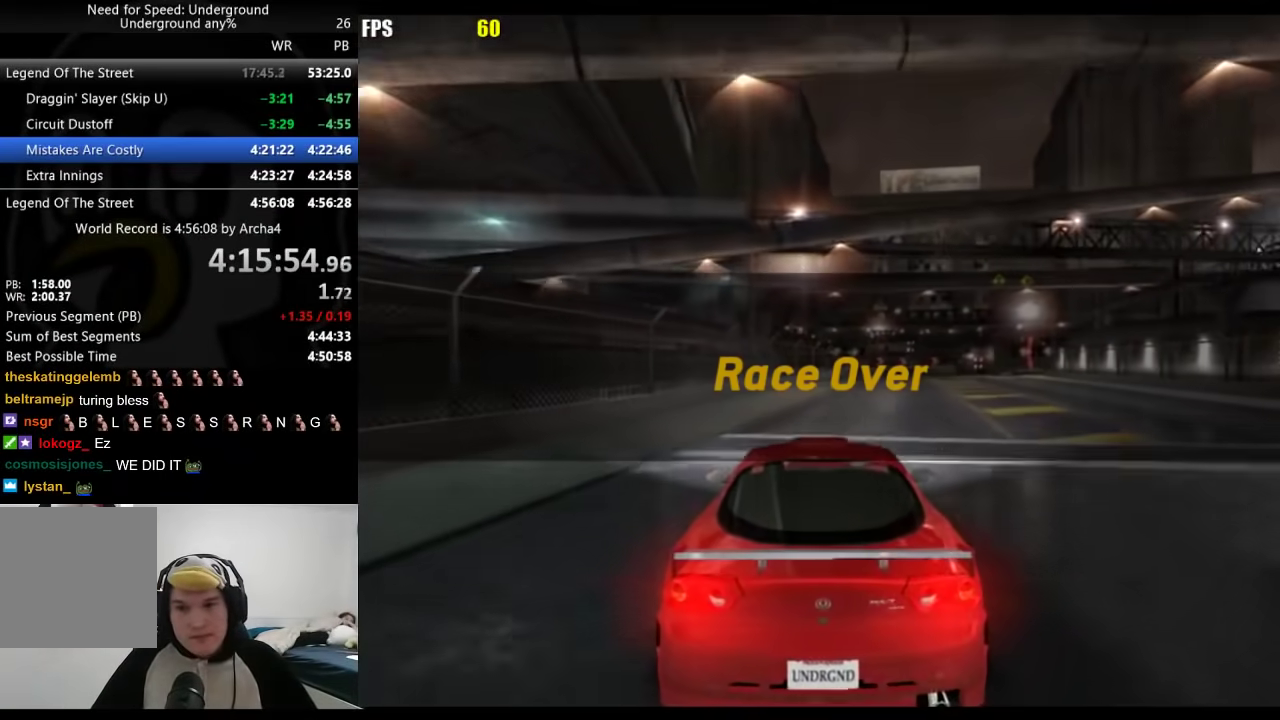
{"buttons": [], "left_stick": "center", "right_stick": "center", "events": []}
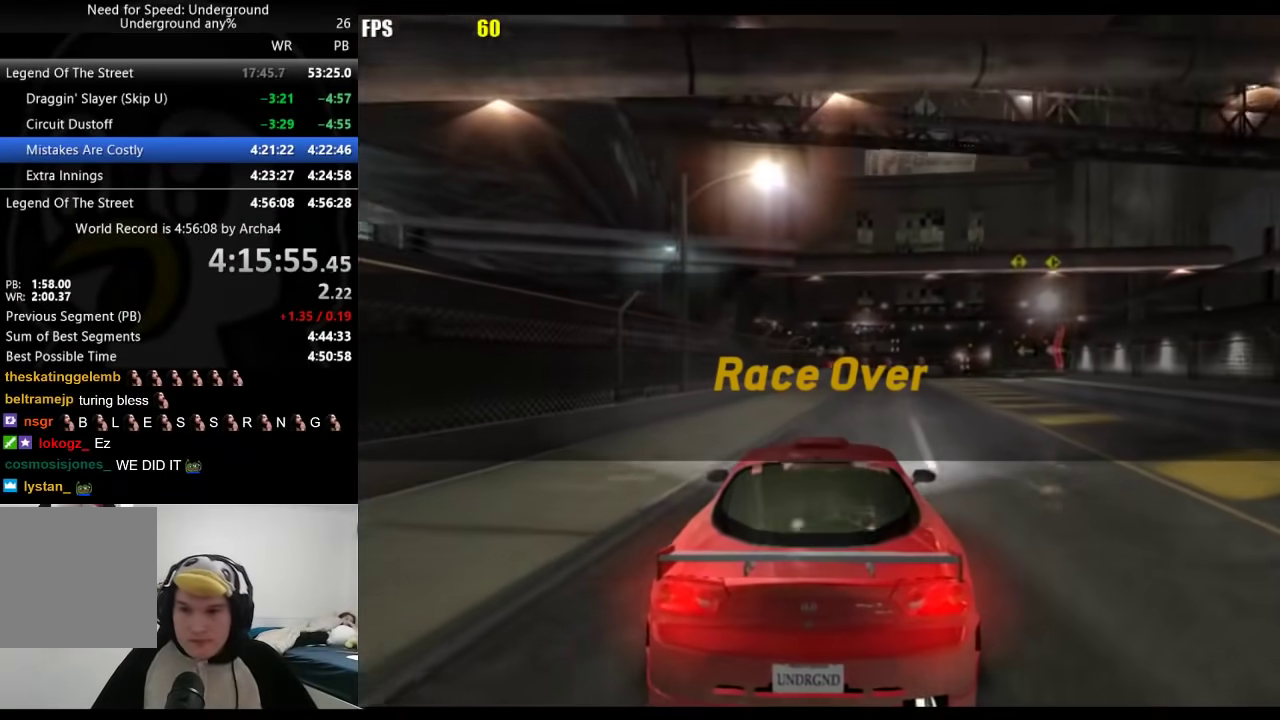
{"buttons": [], "left_stick": "center", "right_stick": "center", "events": []}
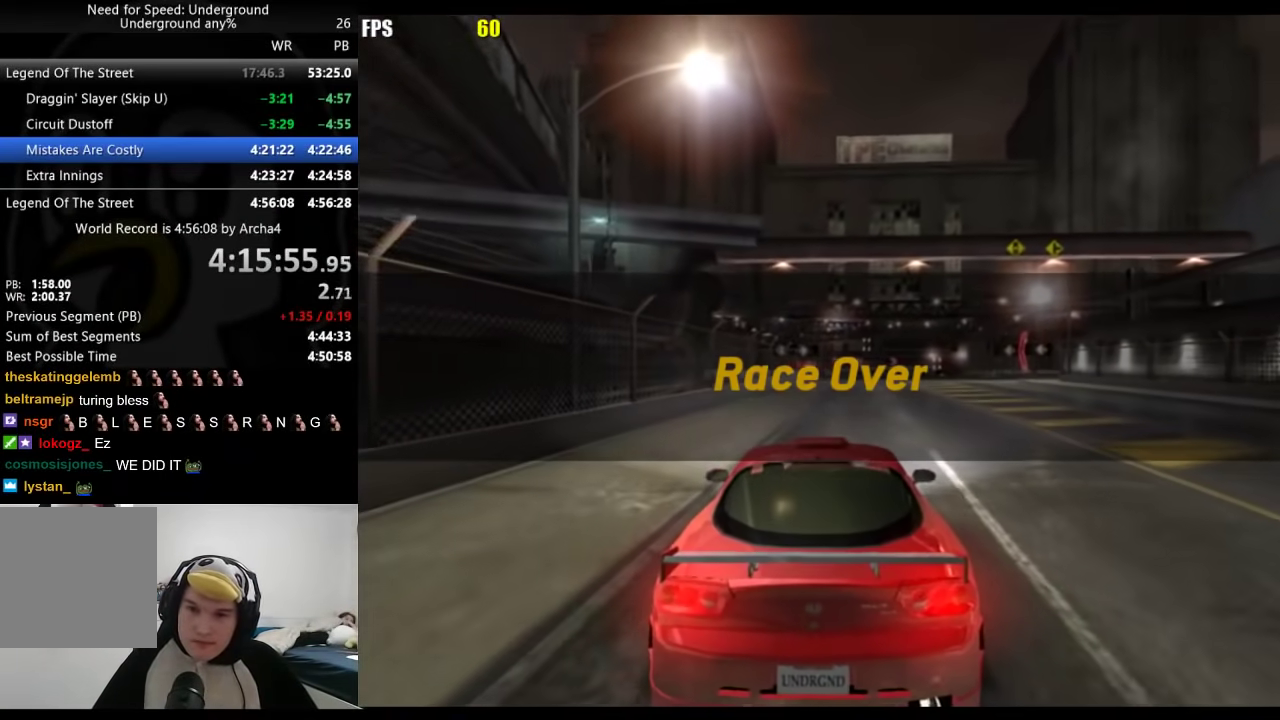
{"buttons": [], "left_stick": "center", "right_stick": "center", "events": []}
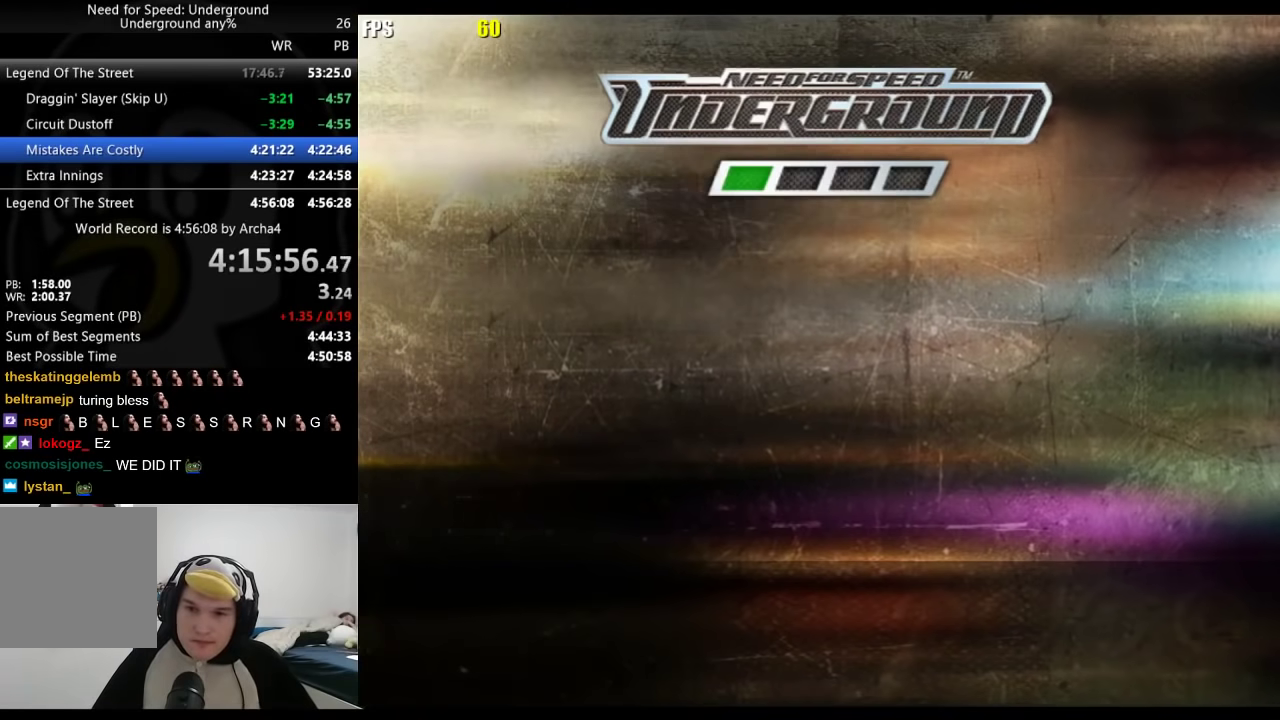
{"buttons": [], "left_stick": "center", "right_stick": "center", "events": []}
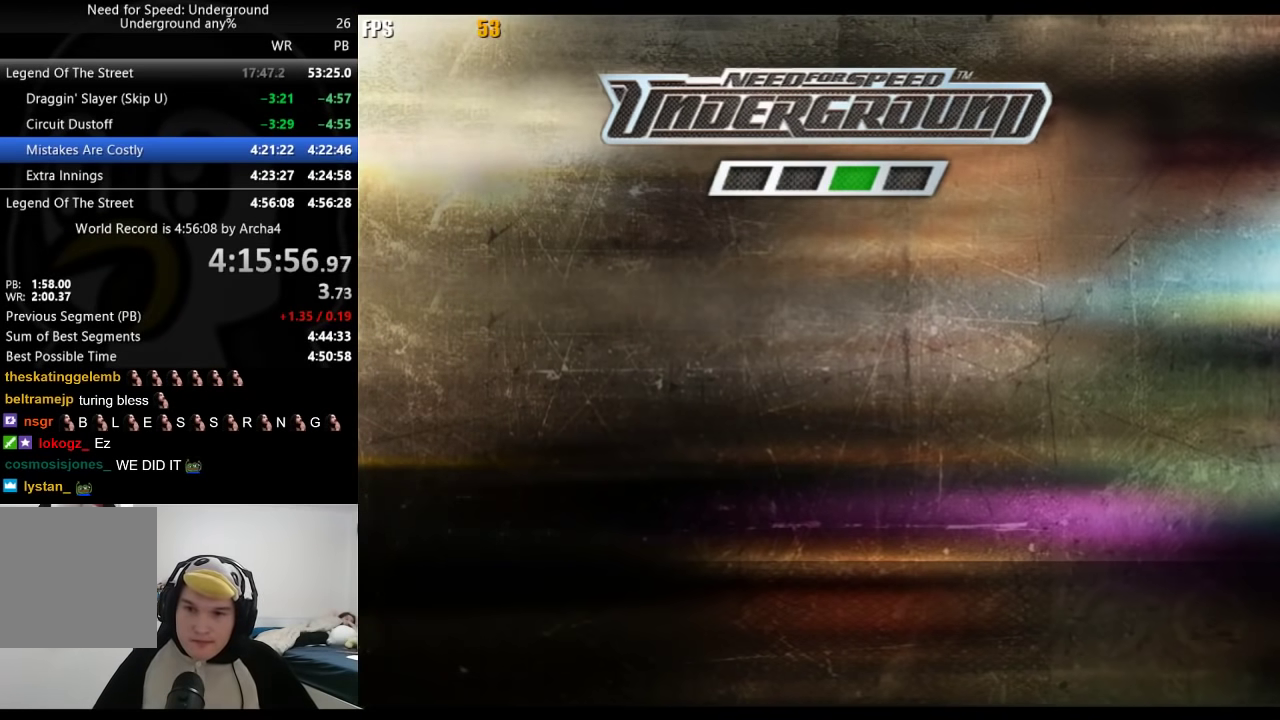
{"buttons": [], "left_stick": "center", "right_stick": "center", "events": []}
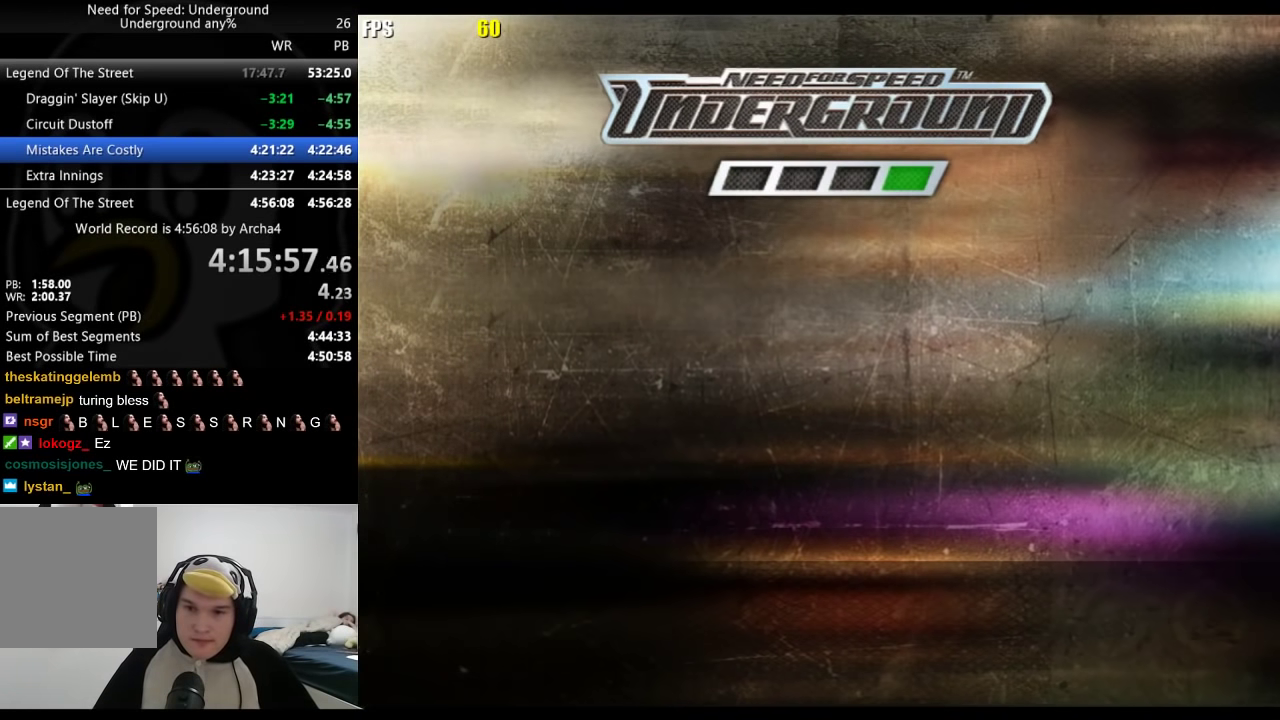
{"buttons": ["A"], "left_stick": "center", "right_stick": "center", "events": [[317, "A", "down"], [350, "A", "up"], [400, "A", "down"], [433, "A", "up"], [500, "A", "down"]]}
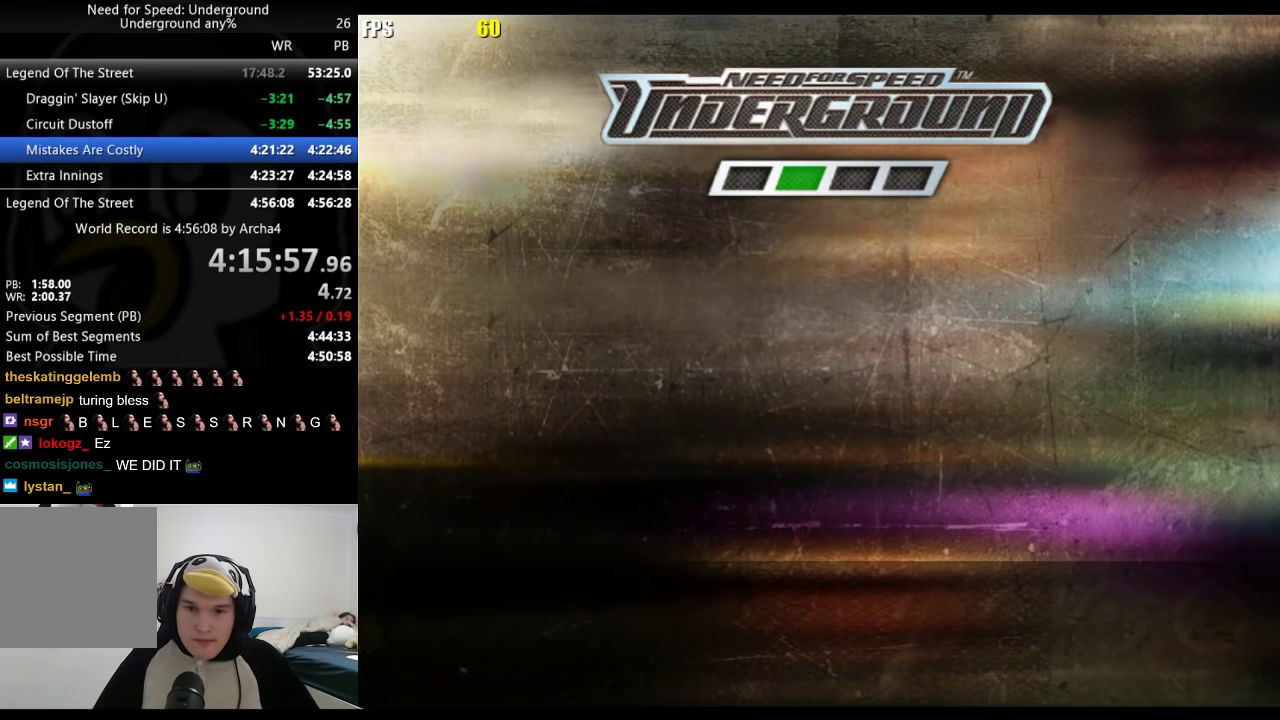
{"buttons": [], "left_stick": "center", "right_stick": "center", "events": [[17, "A", "up"], [100, "A", "down"], [117, "A", "up"], [183, "A", "down"], [217, "A", "up"], [267, "A", "down"], [300, "A", "up"], [350, "A", "down"], [400, "A", "up"], [450, "A", "down"], [467, "A", "up"]]}
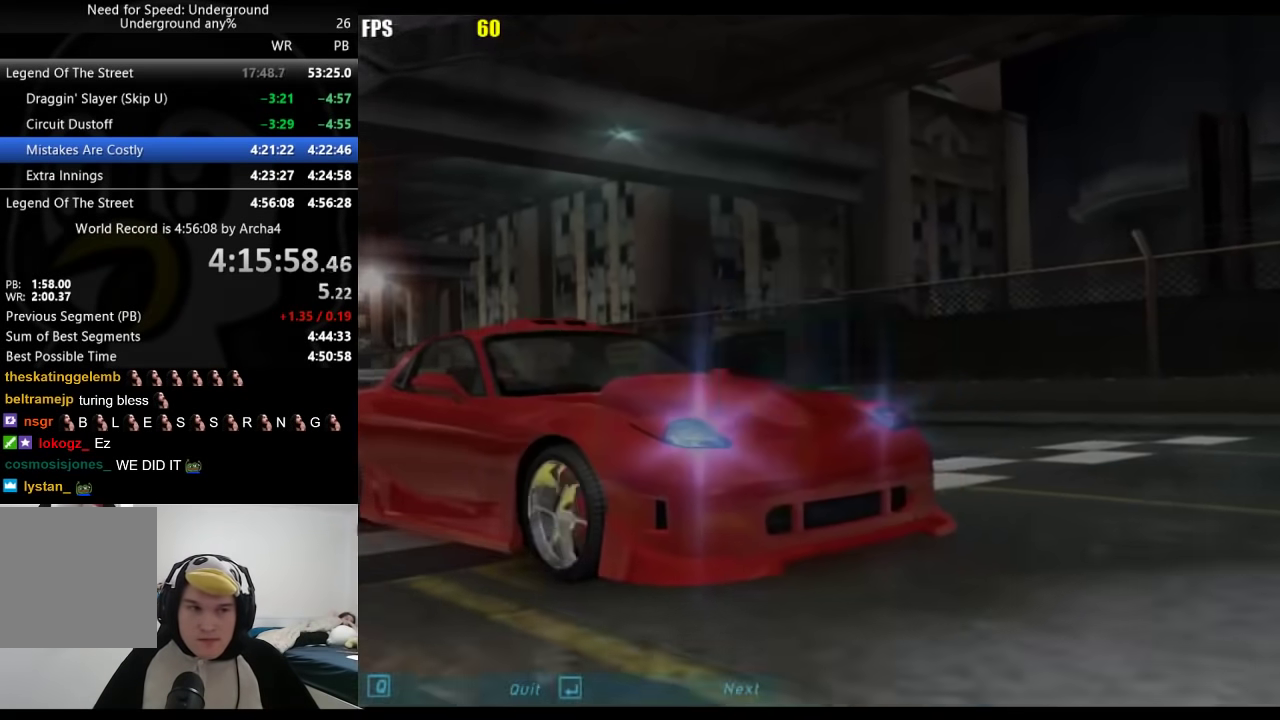
{"buttons": [], "left_stick": "center", "right_stick": "center", "events": []}
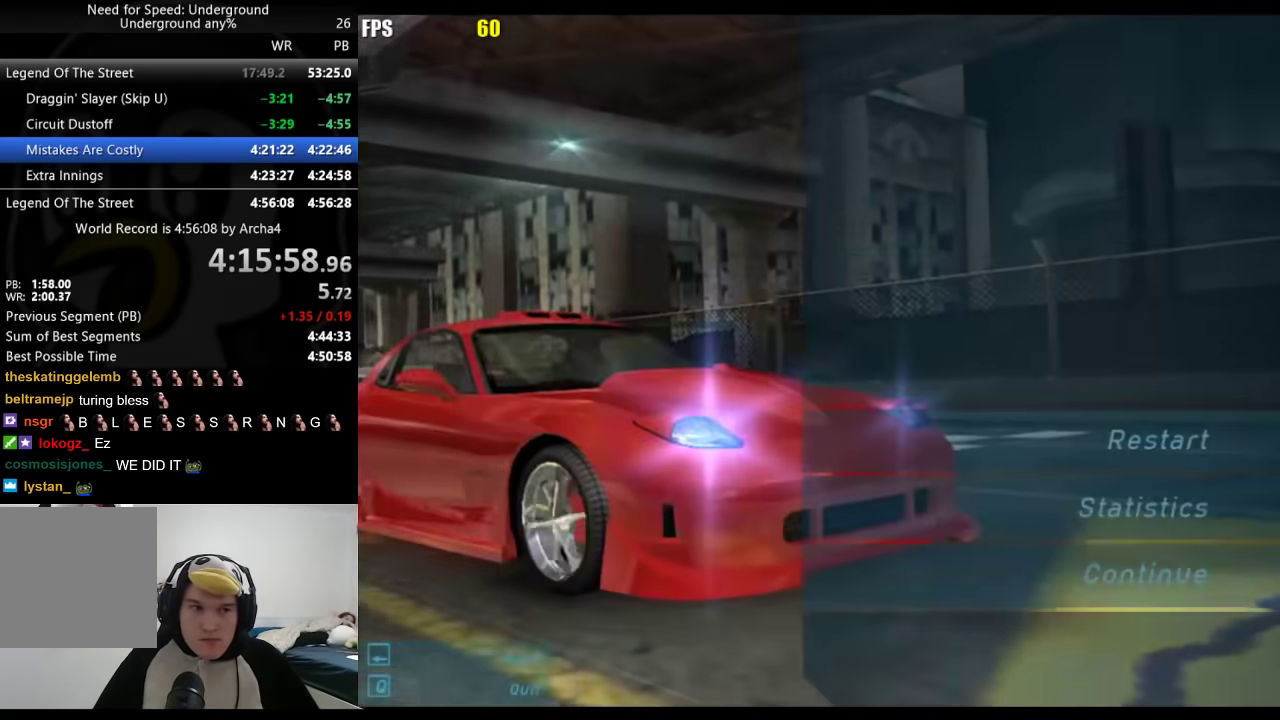
{"buttons": ["DPAD_UP"], "left_stick": "center", "right_stick": "center", "events": [[367, "B", "down"], [467, "B", "up"], [467, "DPAD_UP", "down"]]}
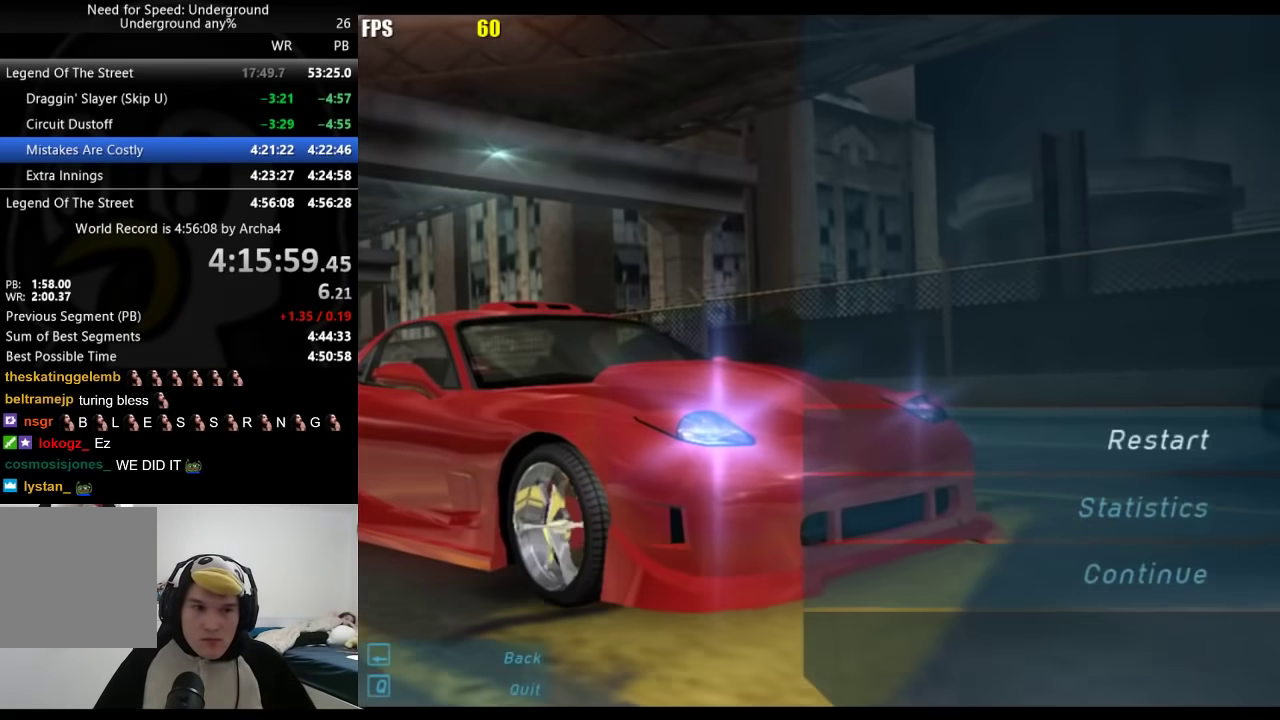
{"buttons": [], "left_stick": "center", "right_stick": "center", "events": [[67, "DPAD_UP", "up"], [150, "DPAD_LEFT", "down"], [183, "DPAD_UP", "down"], [250, "DPAD_UP", "up"], [283, "DPAD_LEFT", "up"]]}
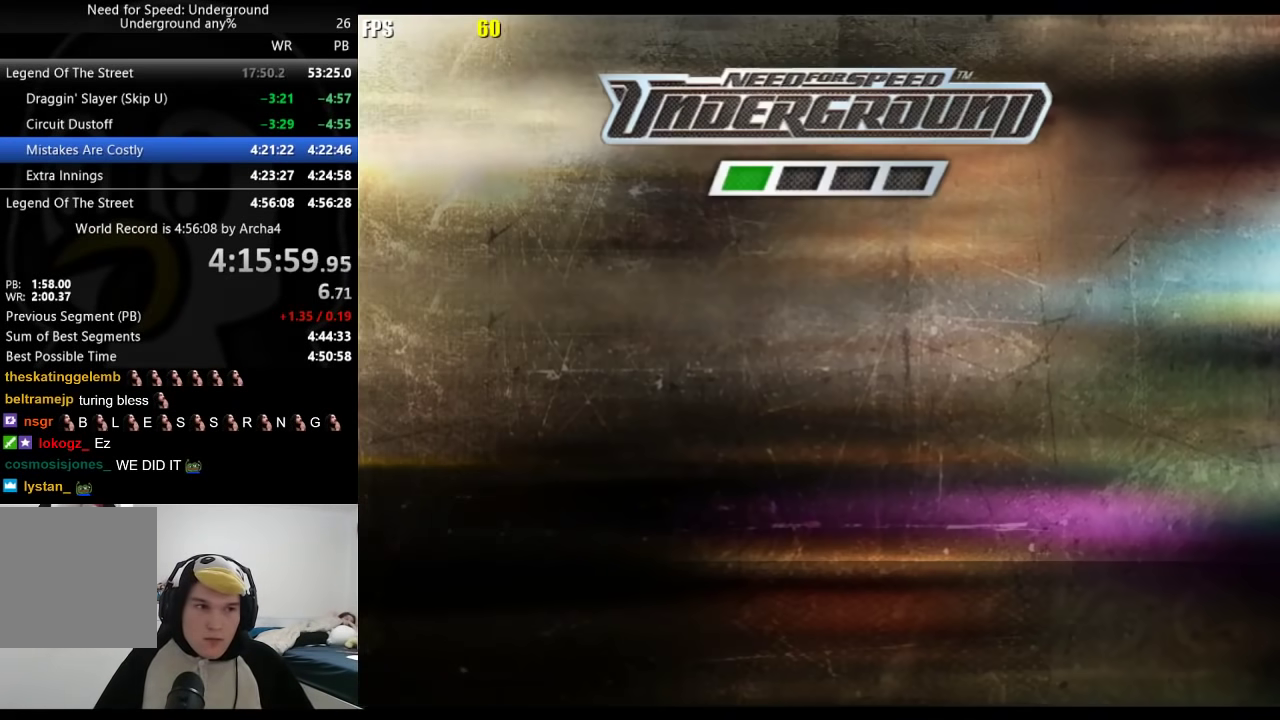
{"buttons": [], "left_stick": "center", "right_stick": "center", "events": []}
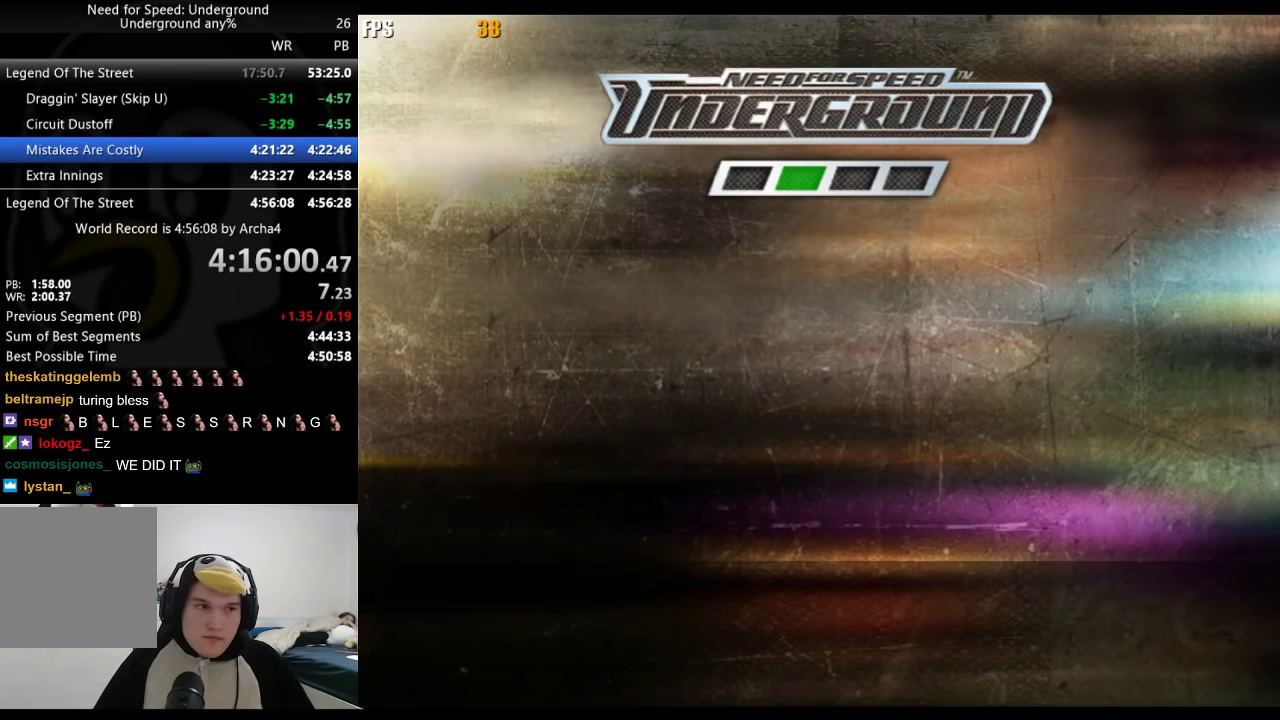
{"buttons": ["A"], "left_stick": "center", "right_stick": "center", "events": [[33, "A", "down"], [83, "A", "up"], [133, "A", "down"], [183, "A", "up"], [217, "A", "down"], [283, "A", "up"], [300, "A", "down"], [350, "A", "up"], [400, "A", "down"], [450, "A", "up"], [500, "A", "down"]]}
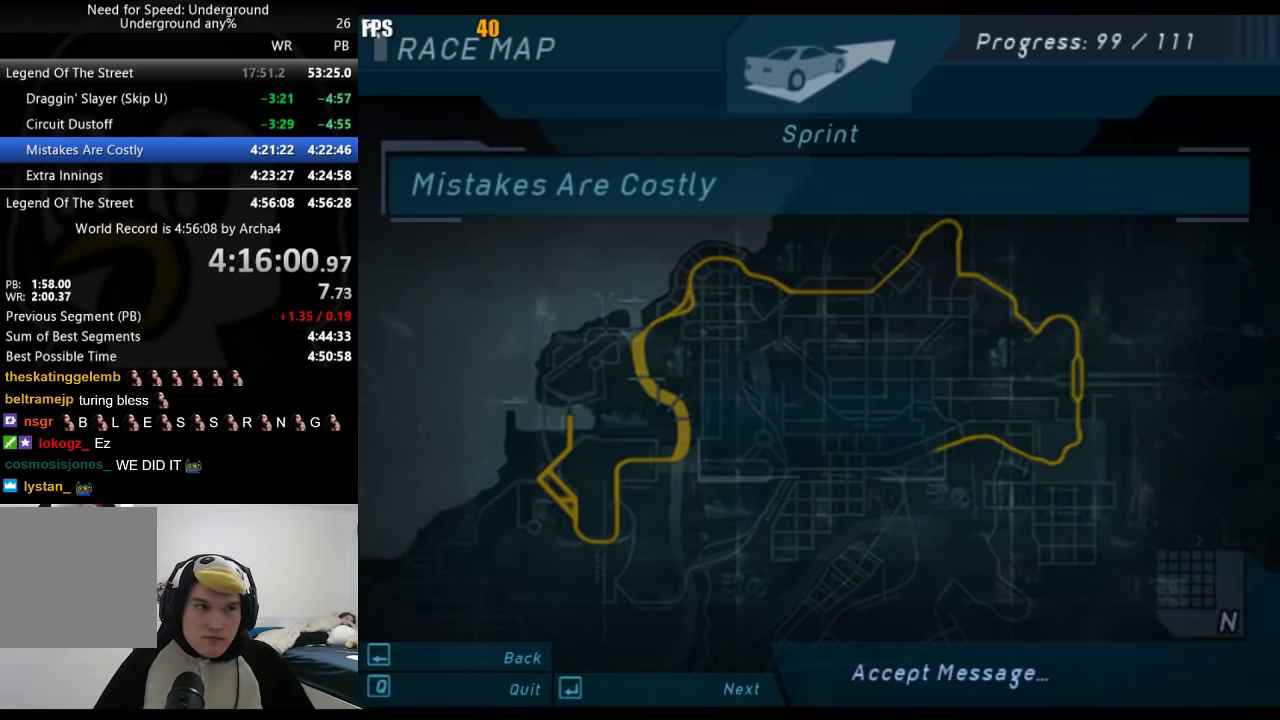
{"buttons": [], "left_stick": "center", "right_stick": "center", "events": [[33, "A", "up"], [100, "A", "down"], [133, "A", "up"], [183, "A", "down"], [217, "A", "up"], [267, "A", "down"], [300, "A", "up"], [367, "A", "down"], [400, "A", "up"], [450, "A", "down"], [483, "A", "up"]]}
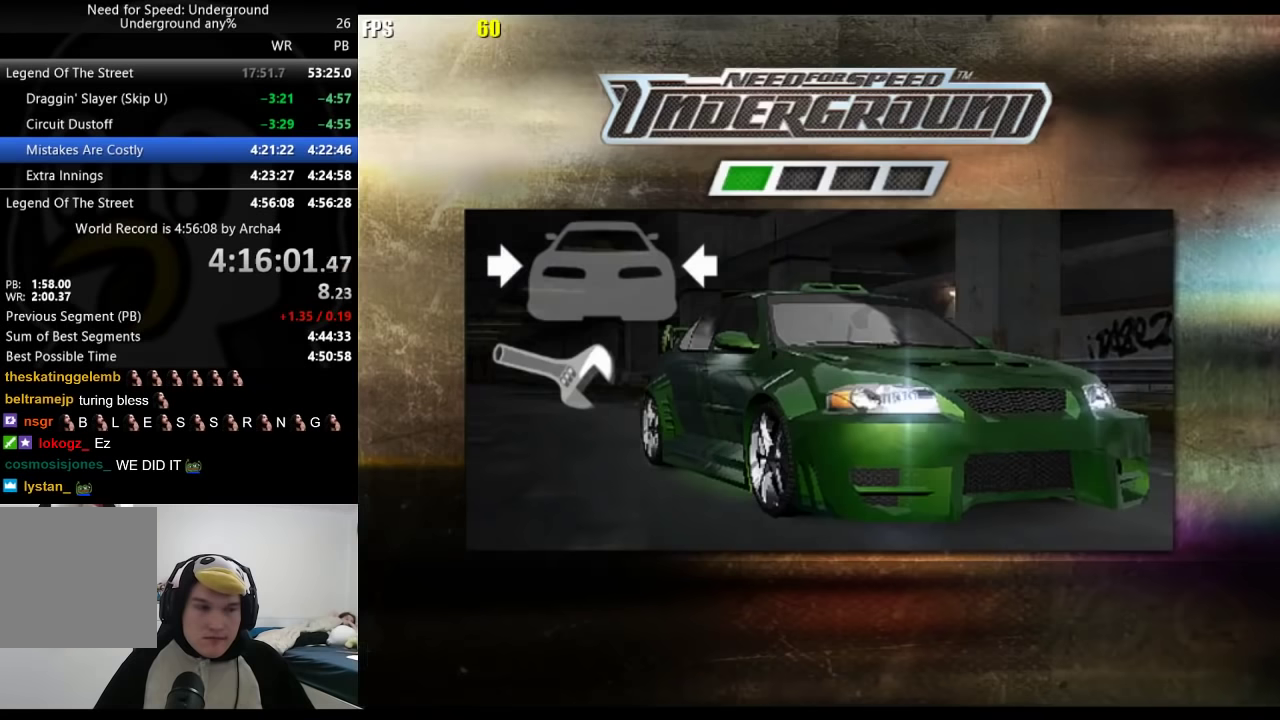
{"buttons": [], "left_stick": "center", "right_stick": "center", "events": []}
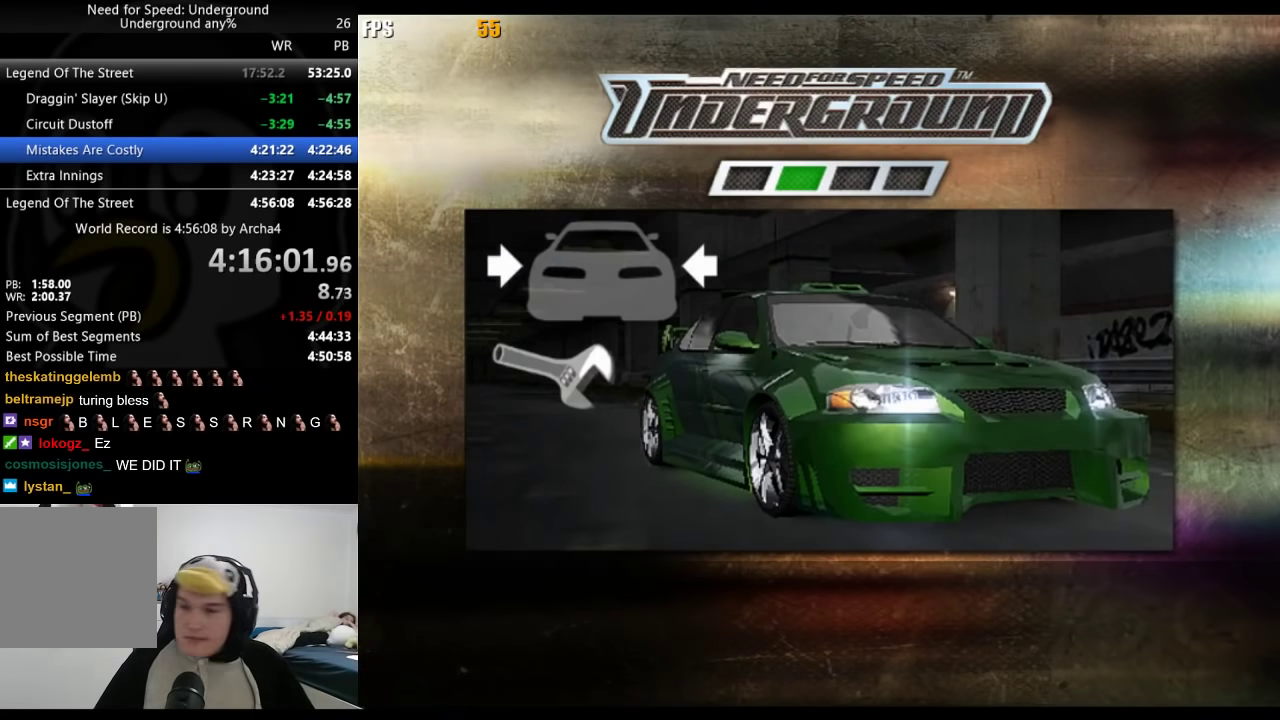
{"buttons": ["R2"], "left_stick": "center", "right_stick": "center", "events": [[333, "R2", "down"]]}
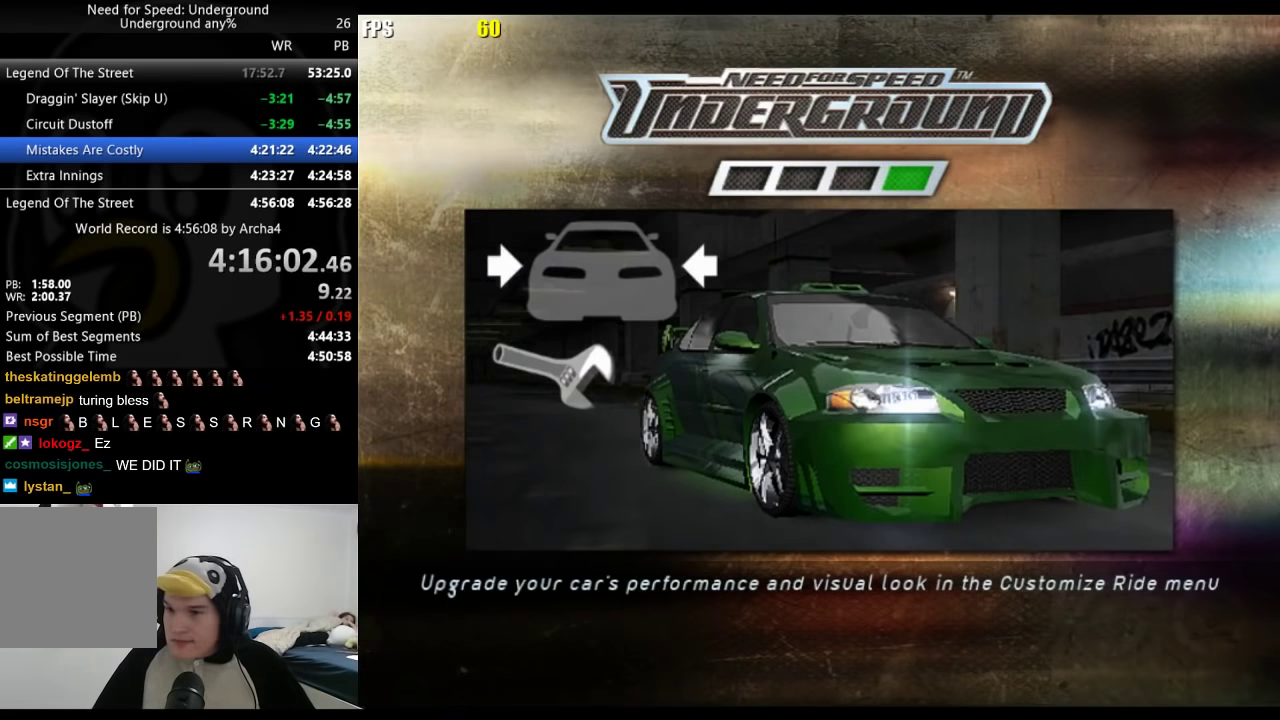
{"buttons": ["R2"], "left_stick": "center", "right_stick": "center", "events": []}
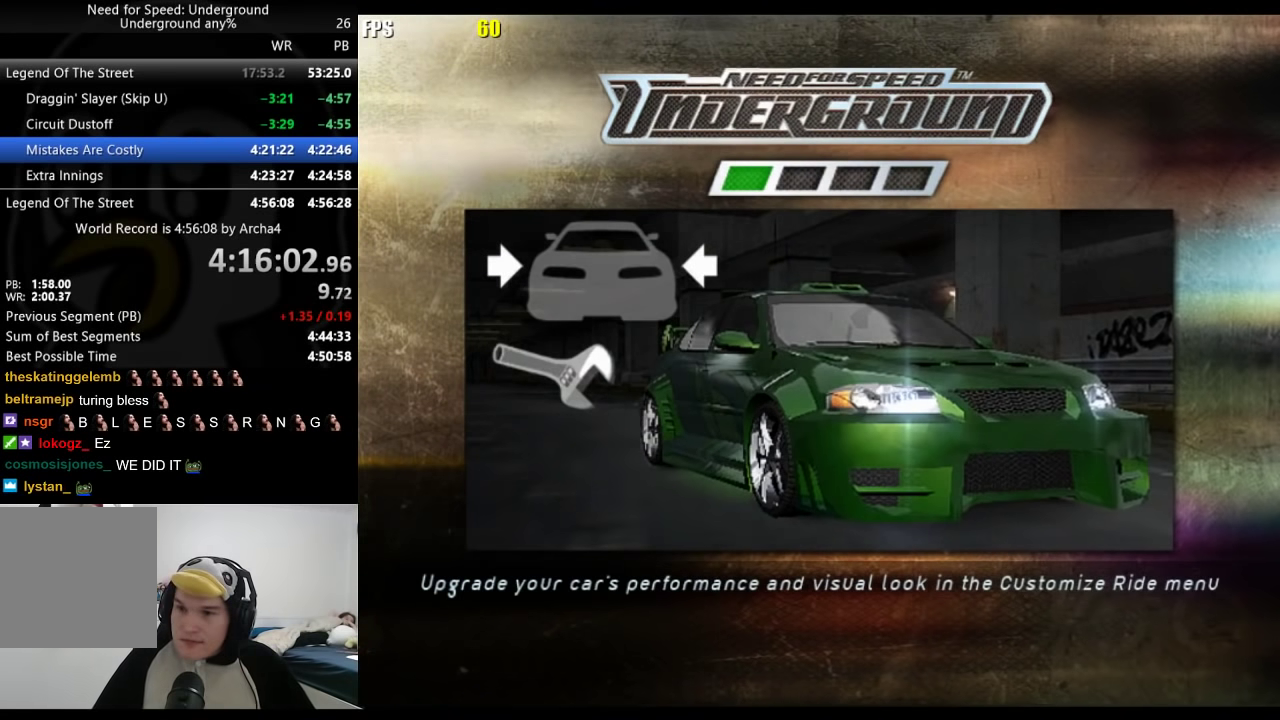
{"buttons": ["R2"], "left_stick": "center", "right_stick": "center", "events": []}